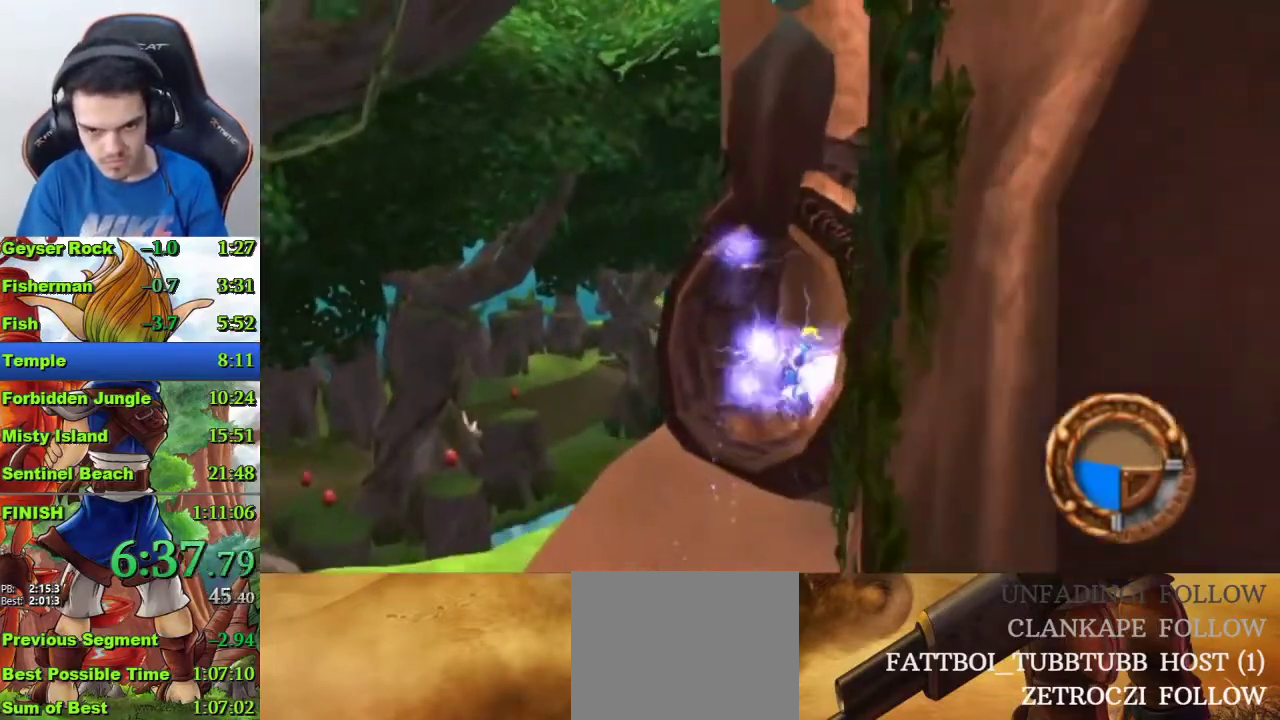
Gameplay with a controller (PlayStation layout); each line is a JSON object with the inputs held at the frame after it. "events" lists button and stick changes between this image and that frame as [ms after this image, input, new state], when the widget could be followed in between.
{"buttons": [], "left_stick": "center", "right_stick": "center", "events": [[67, "SQUARE", "down"], [133, "SQUARE", "up"], [167, "left_stick", "up"], [300, "left_stick", "center"]]}
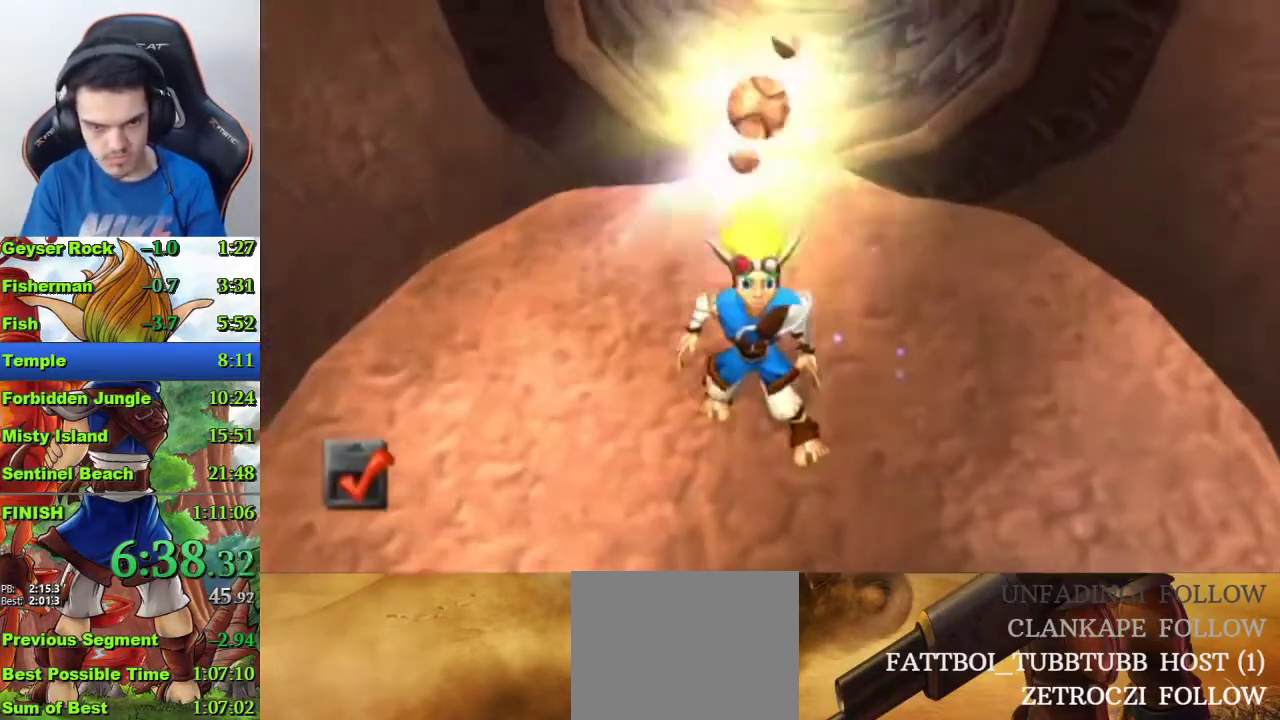
{"buttons": [], "left_stick": "center", "right_stick": "center", "events": []}
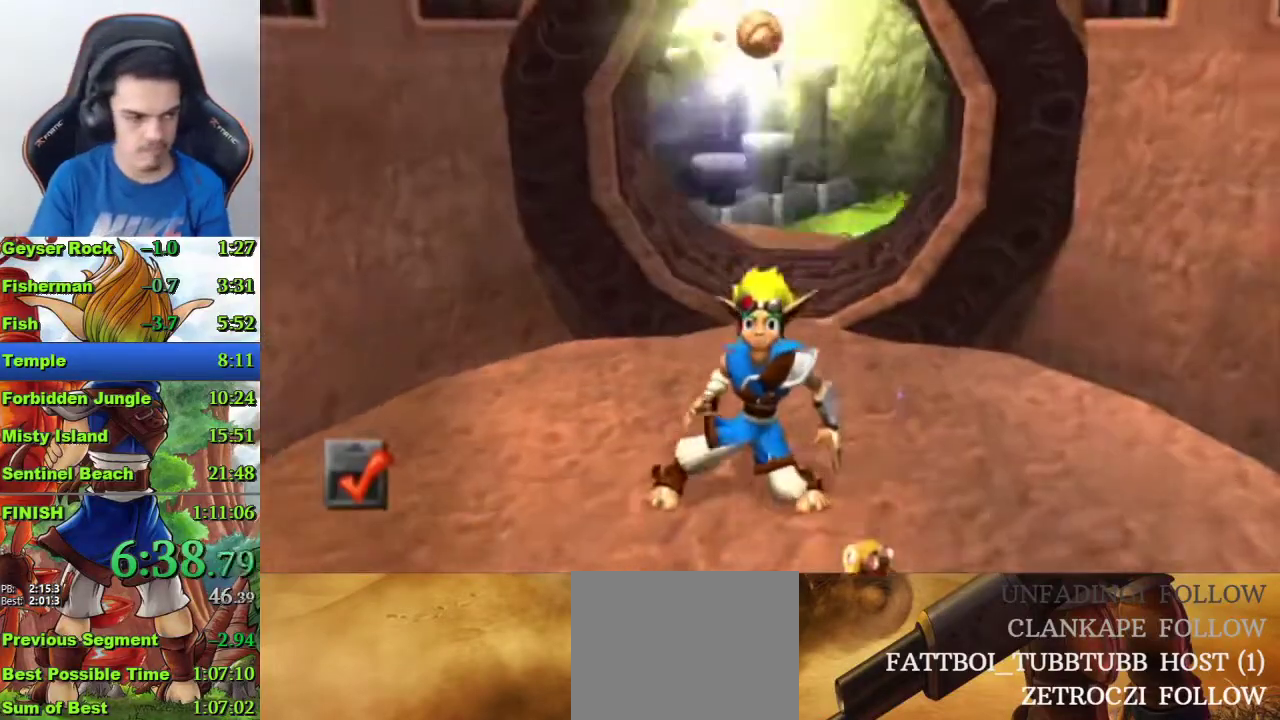
{"buttons": [], "left_stick": "center", "right_stick": "center", "events": [[67, "left_stick", "down"], [267, "left_stick", "center"]]}
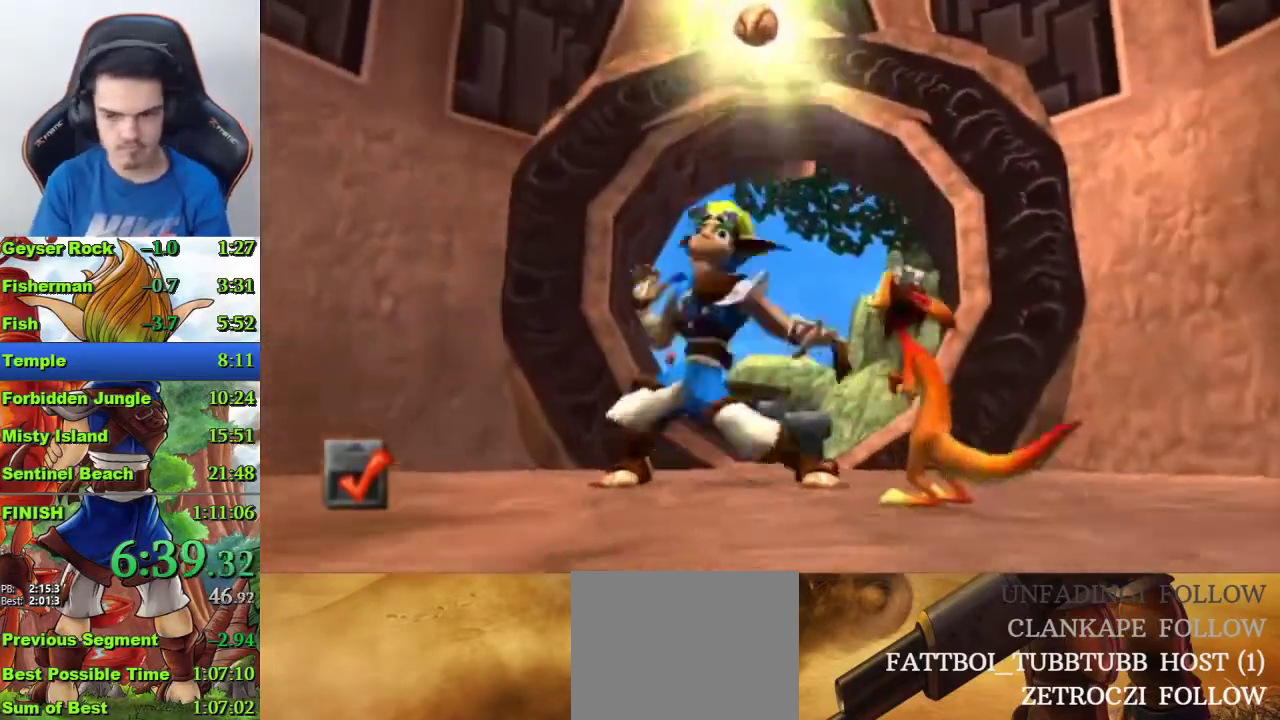
{"buttons": [], "left_stick": "center", "right_stick": "center", "events": []}
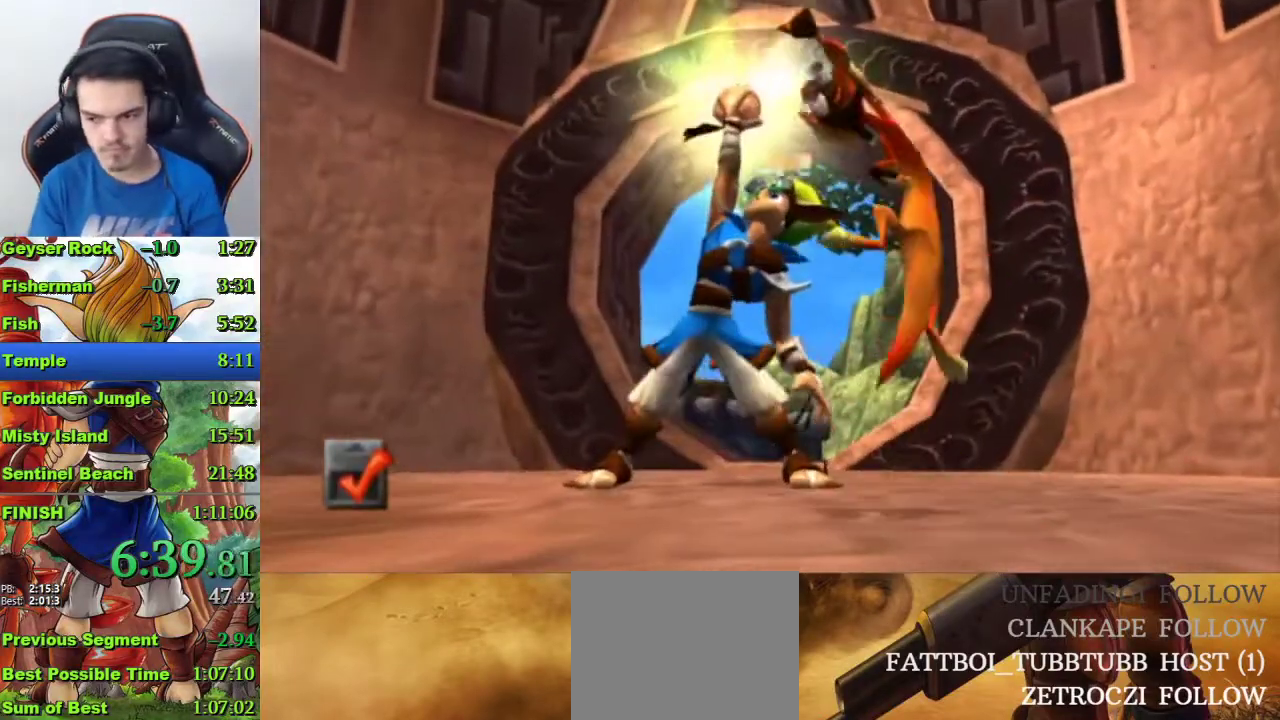
{"buttons": [], "left_stick": "down", "right_stick": "center", "events": [[333, "left_stick", "down"]]}
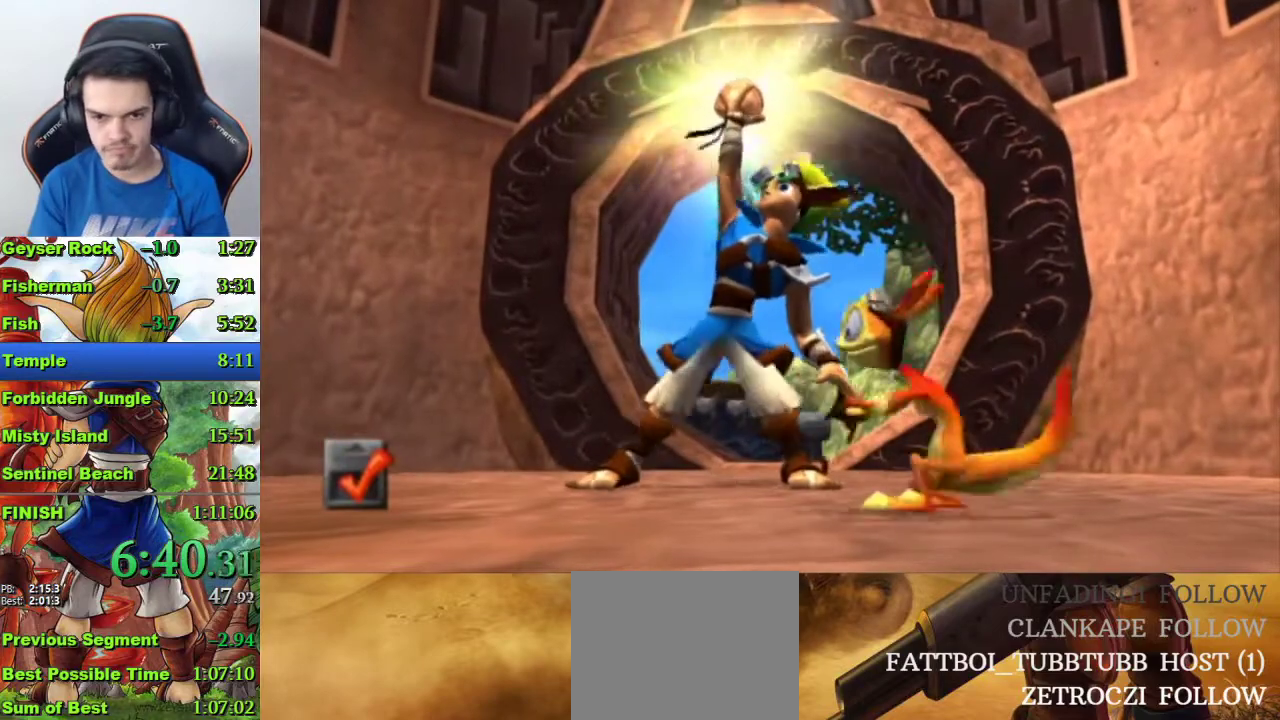
{"buttons": [], "left_stick": "down", "right_stick": "center", "events": []}
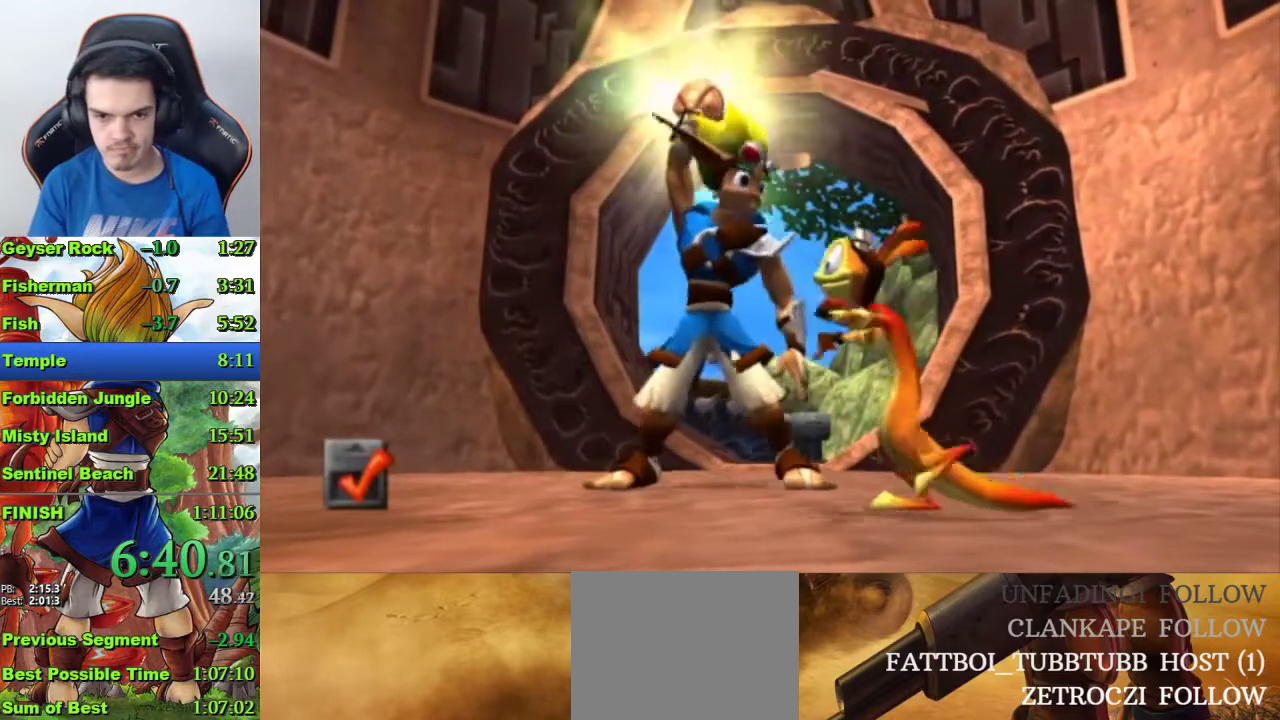
{"buttons": [], "left_stick": "down", "right_stick": "center", "events": []}
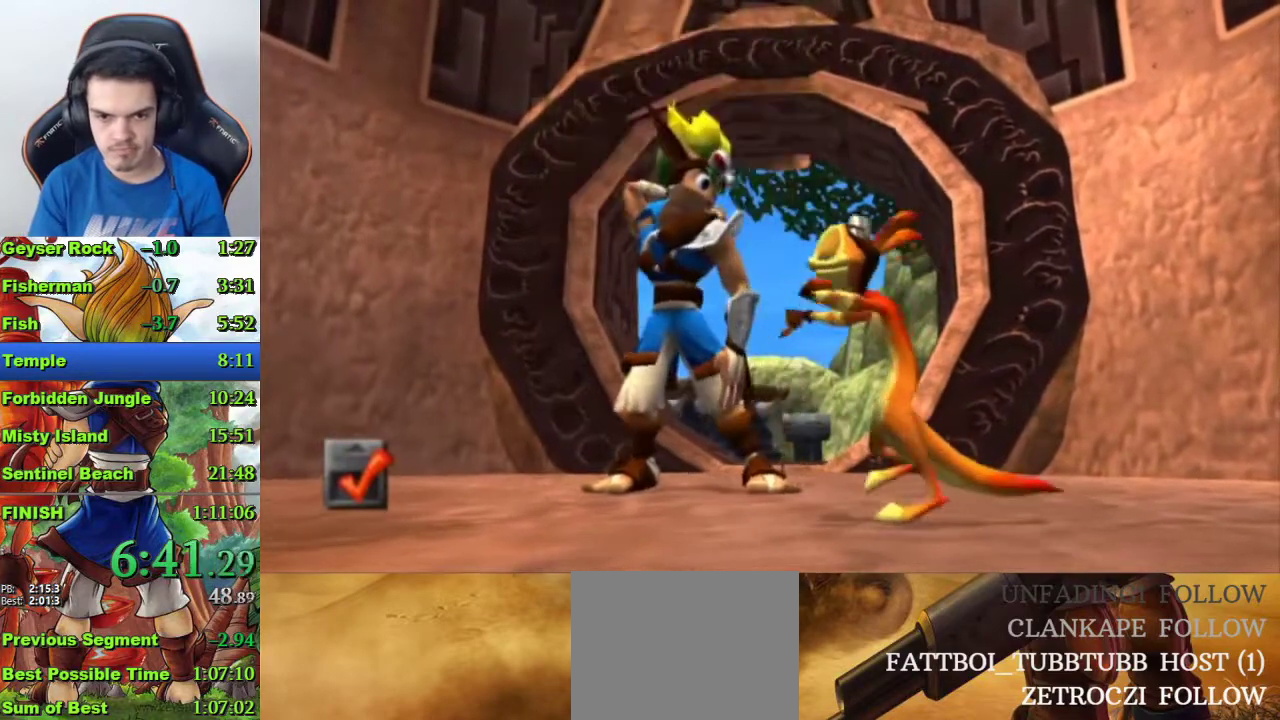
{"buttons": [], "left_stick": "down", "right_stick": "center", "events": []}
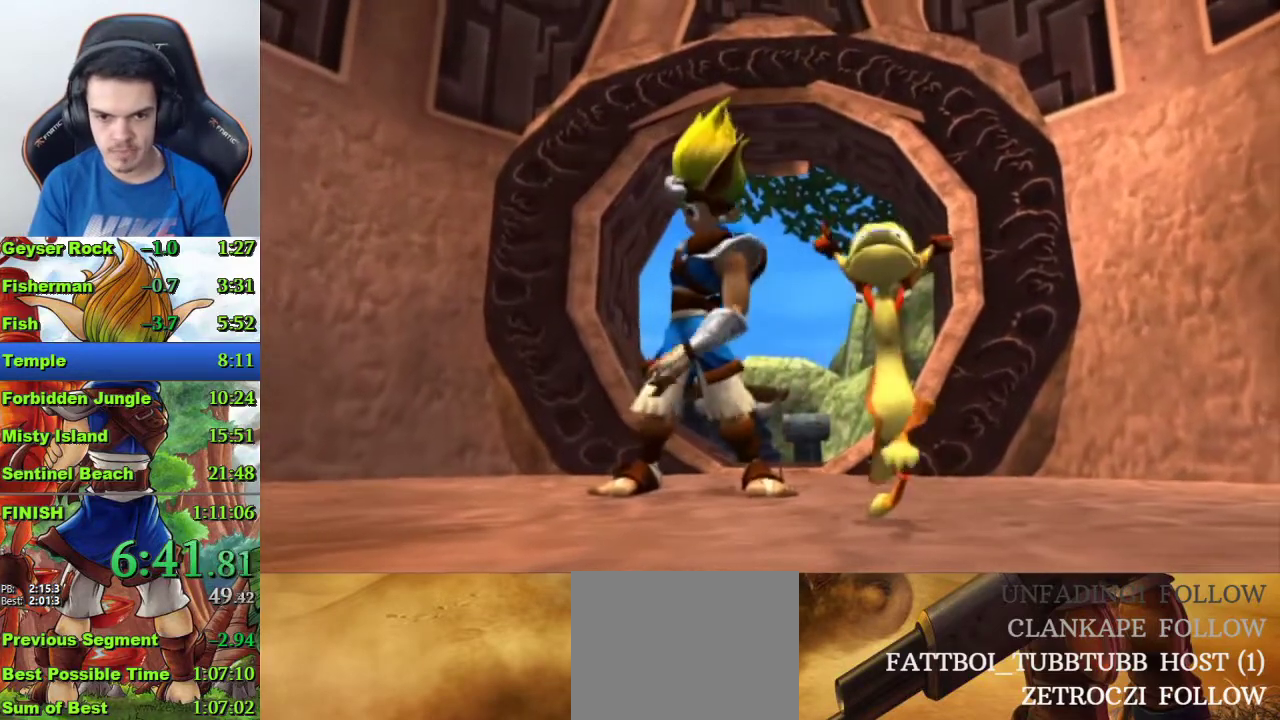
{"buttons": [], "left_stick": "down", "right_stick": "center", "events": []}
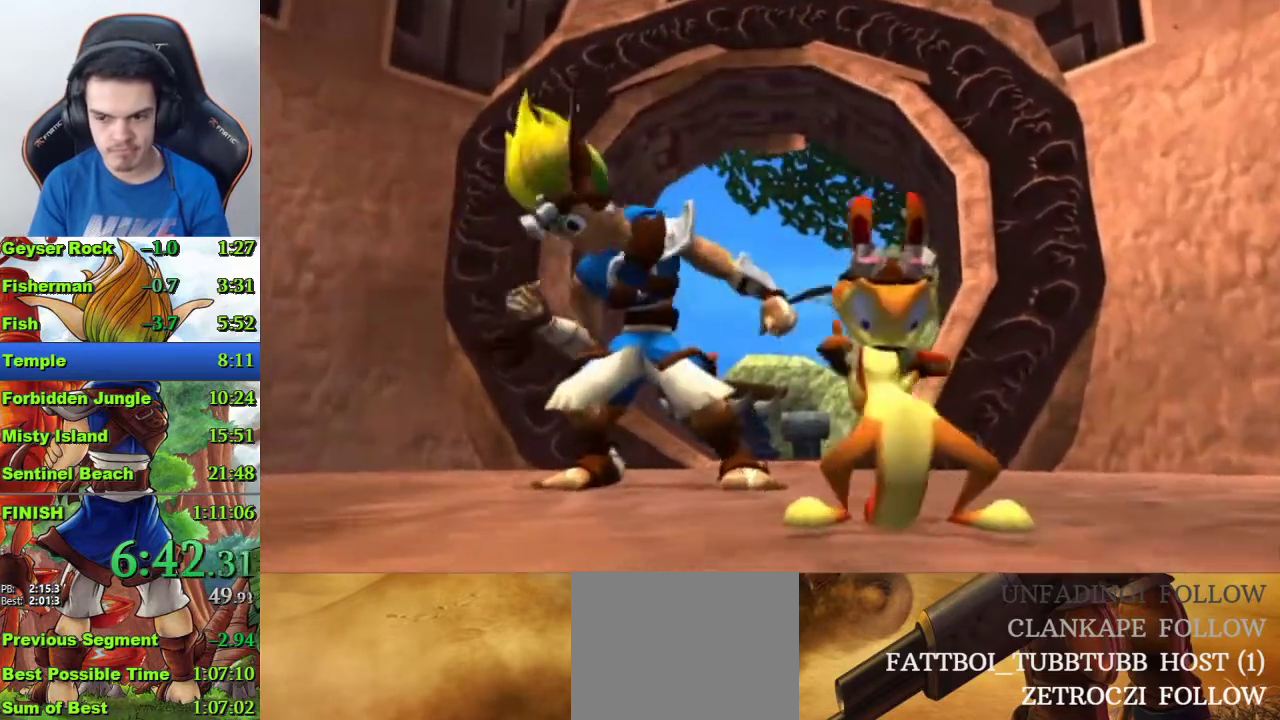
{"buttons": [], "left_stick": "down", "right_stick": "center", "events": []}
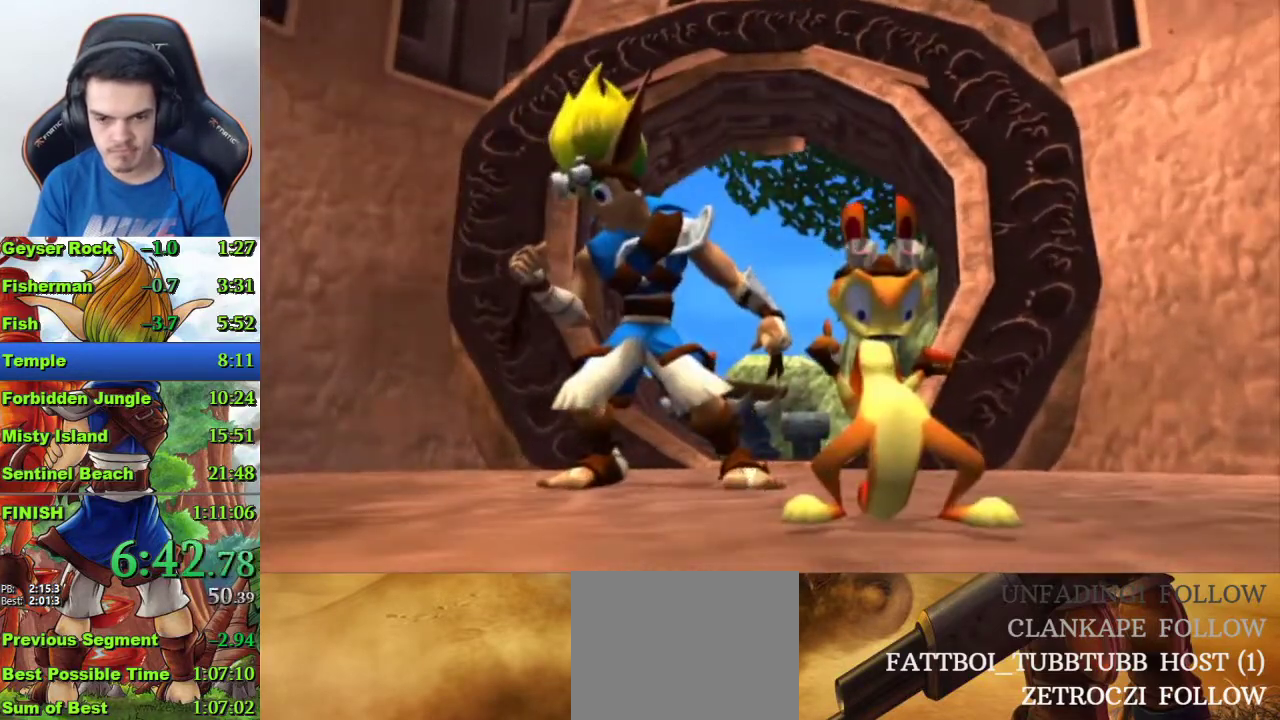
{"buttons": [], "left_stick": "down", "right_stick": "center", "events": []}
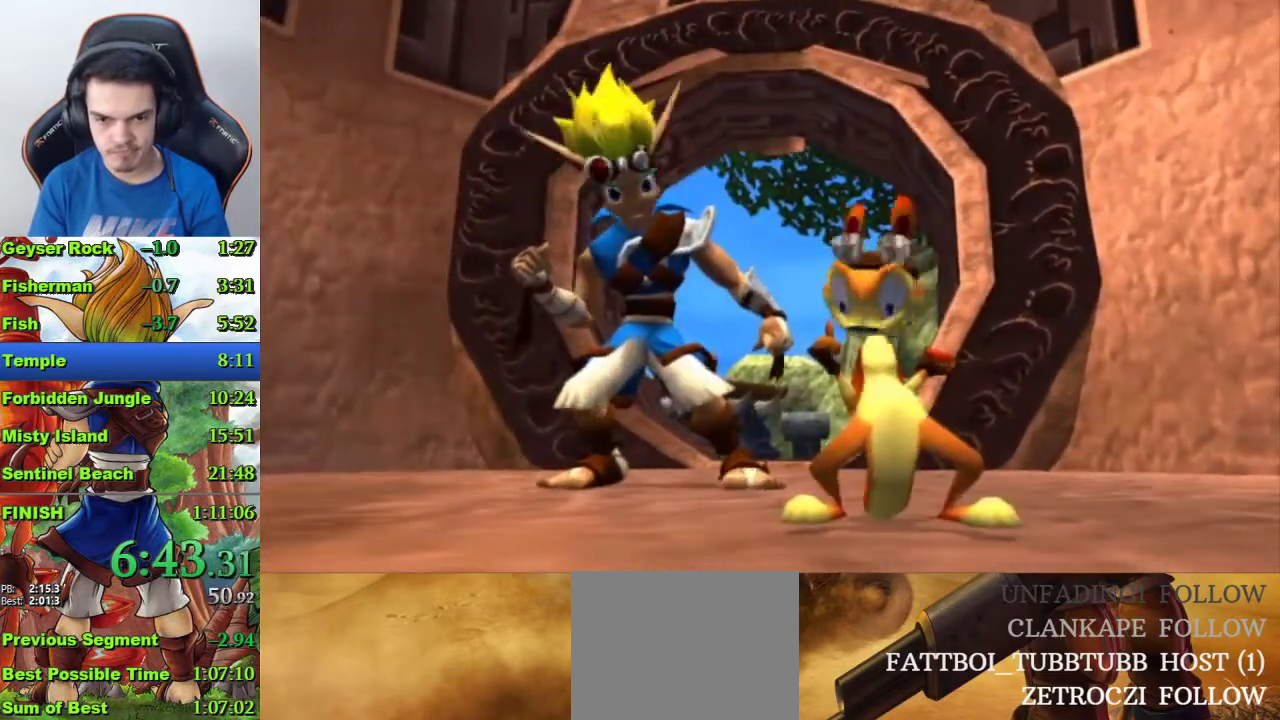
{"buttons": [], "left_stick": "down", "right_stick": "center", "events": []}
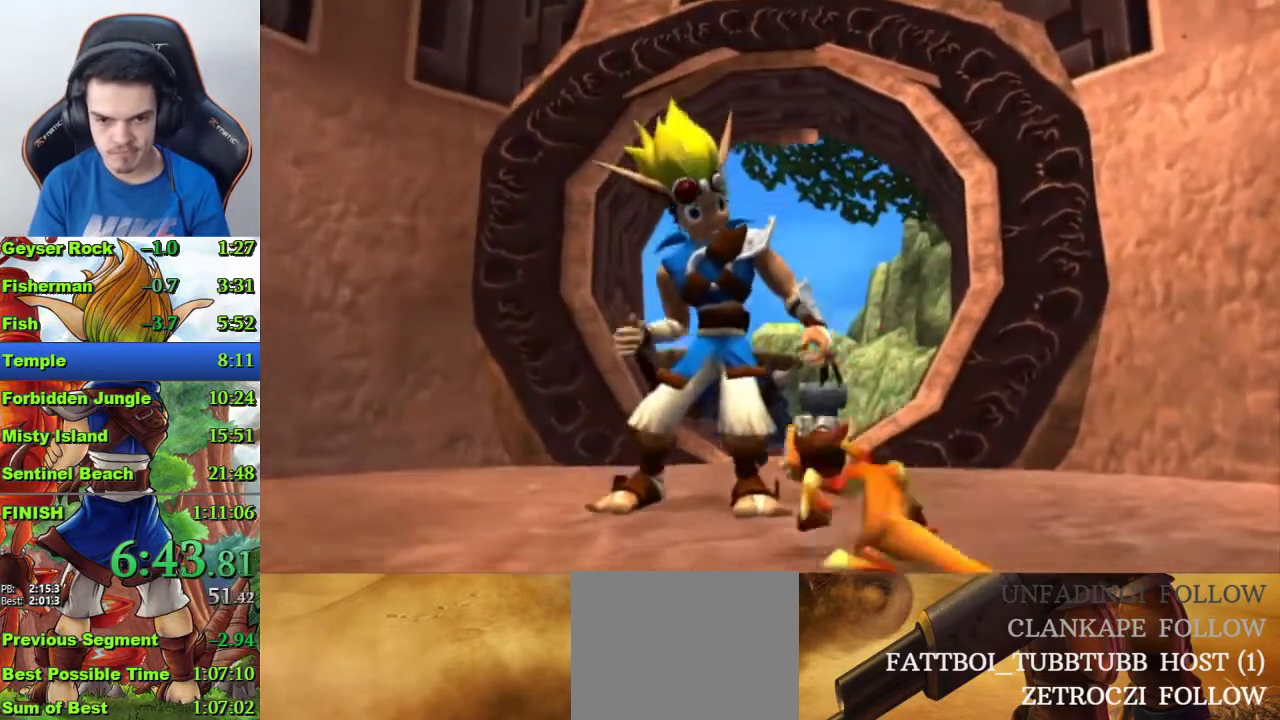
{"buttons": [], "left_stick": "down", "right_stick": "center", "events": []}
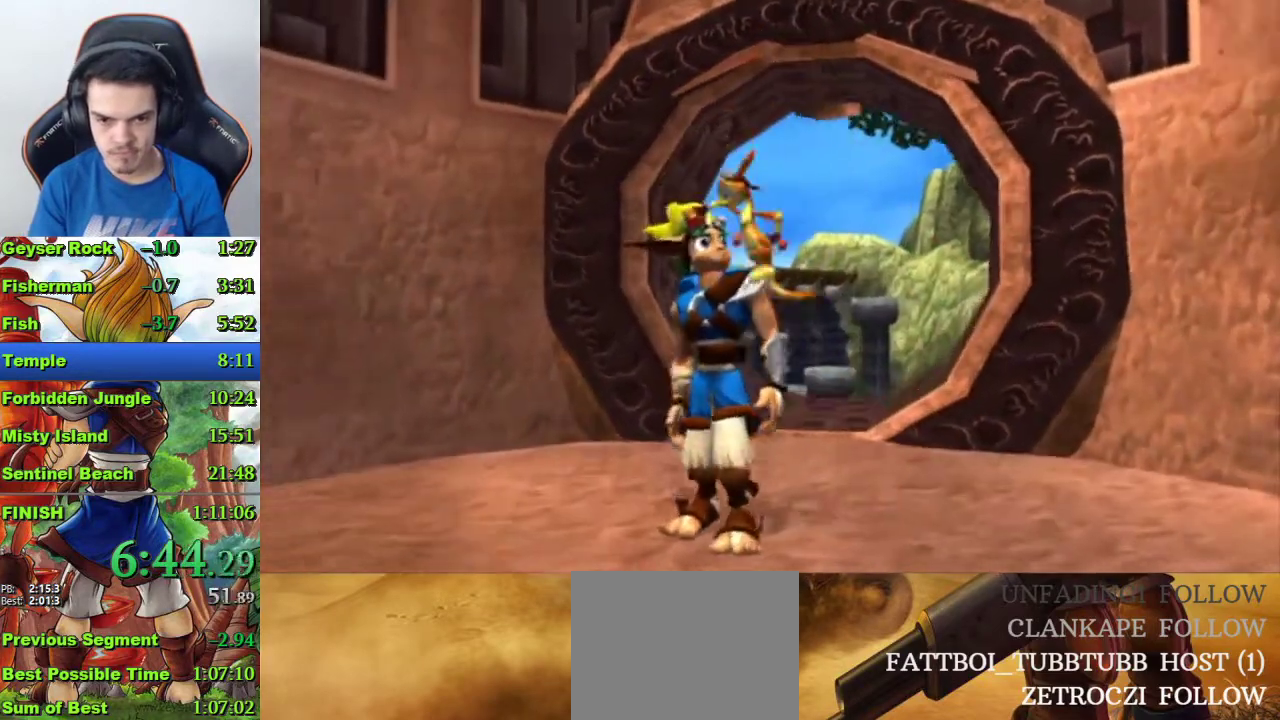
{"buttons": [], "left_stick": "down", "right_stick": "center", "events": []}
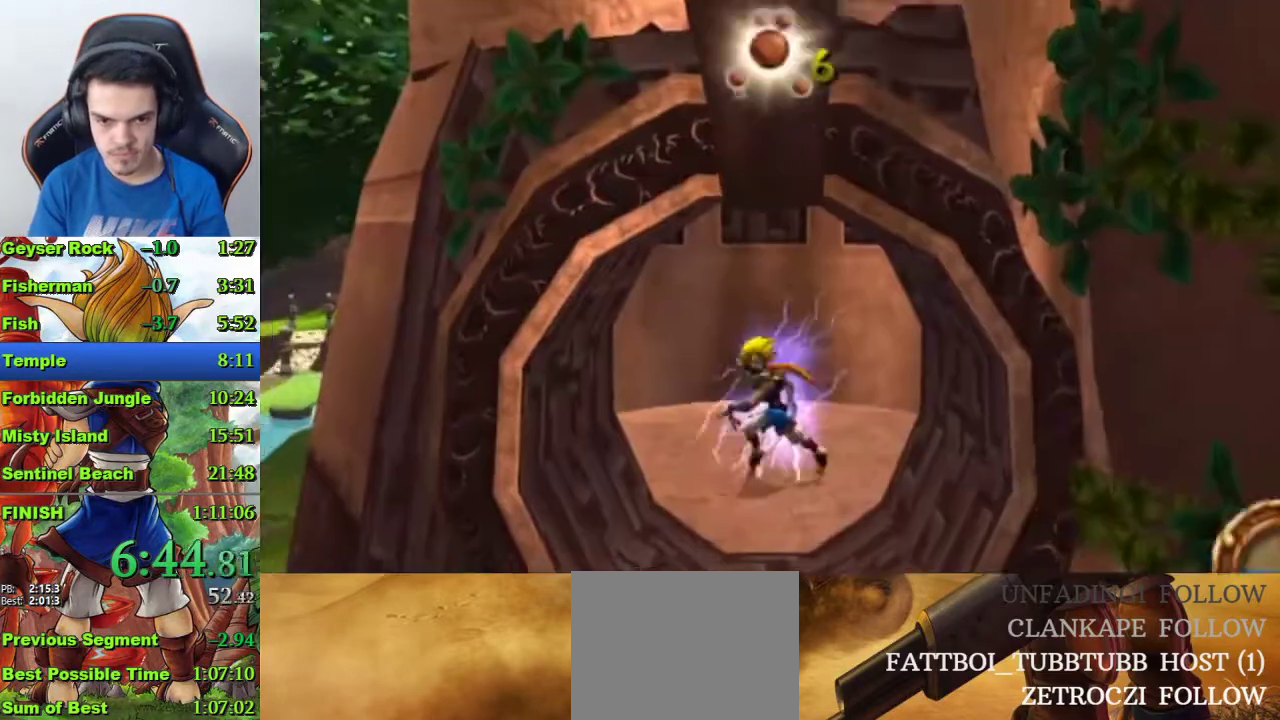
{"buttons": [], "left_stick": "down", "right_stick": "center", "events": []}
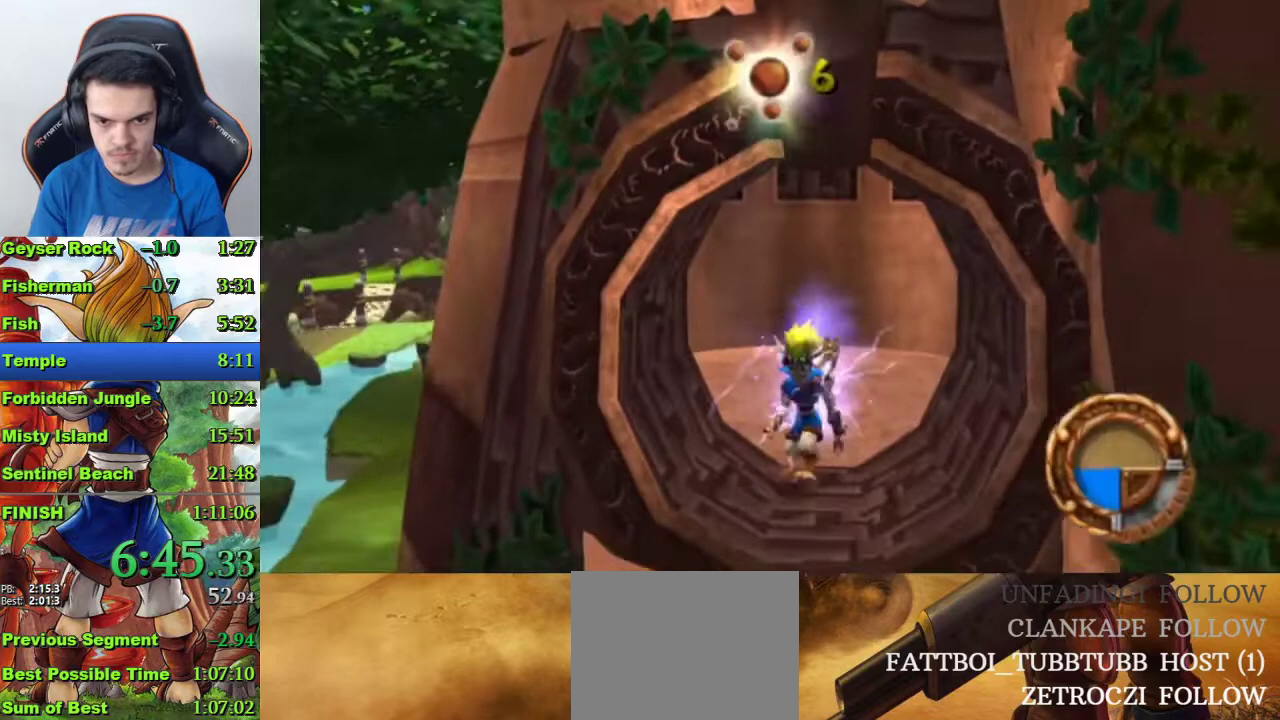
{"buttons": ["SQUARE"], "left_stick": "left", "right_stick": "center", "events": [[233, "left_stick", "left"], [367, "SQUARE", "down"]]}
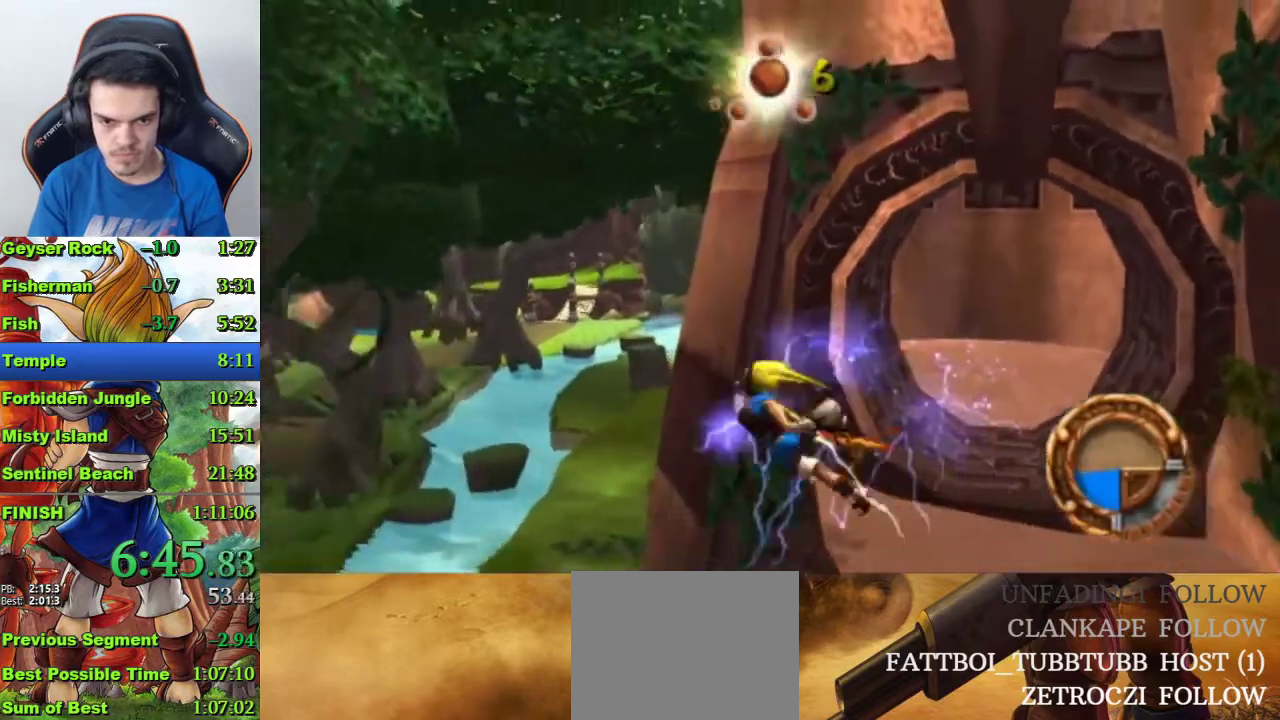
{"buttons": [], "left_stick": "up-left", "right_stick": "center"}
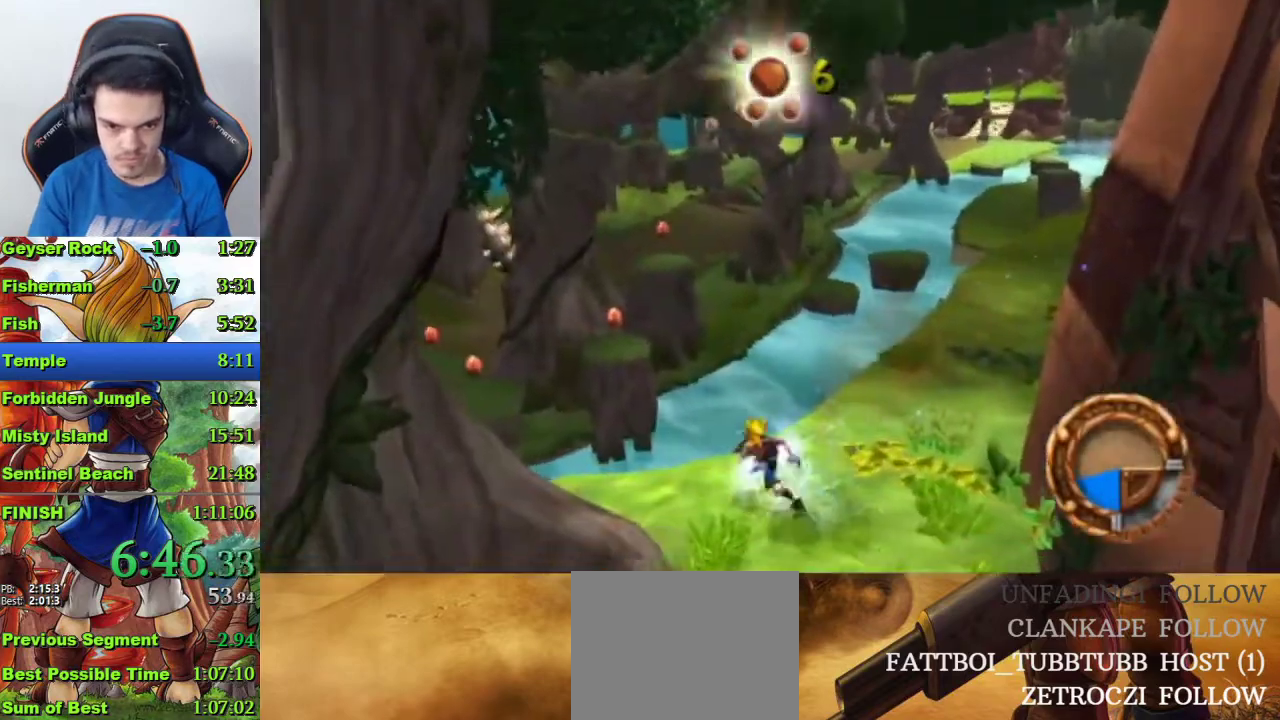
{"buttons": ["SQUARE"], "left_stick": "up-left", "right_stick": "center", "events": [[200, "SQUARE", "down"]]}
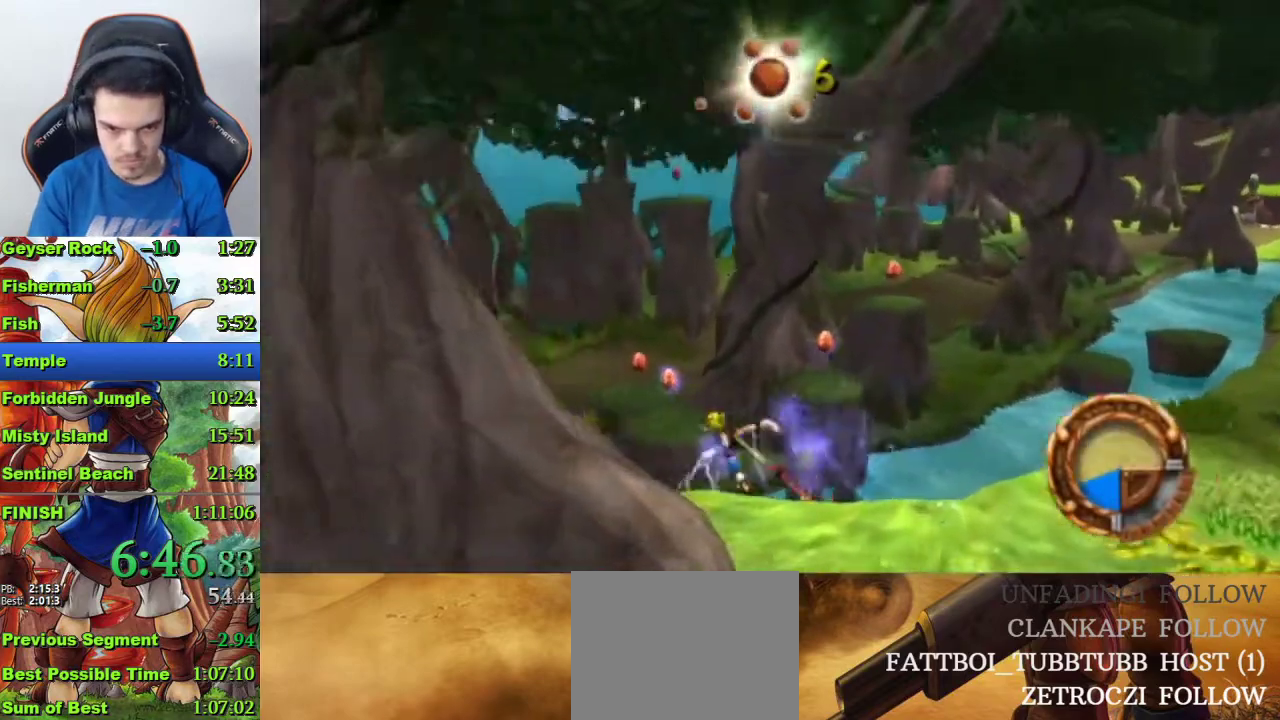
{"buttons": [], "left_stick": "up", "right_stick": "center", "events": [[100, "SQUARE", "up"], [267, "left_stick", "up"], [300, "CROSS", "down"], [500, "CROSS", "up"]]}
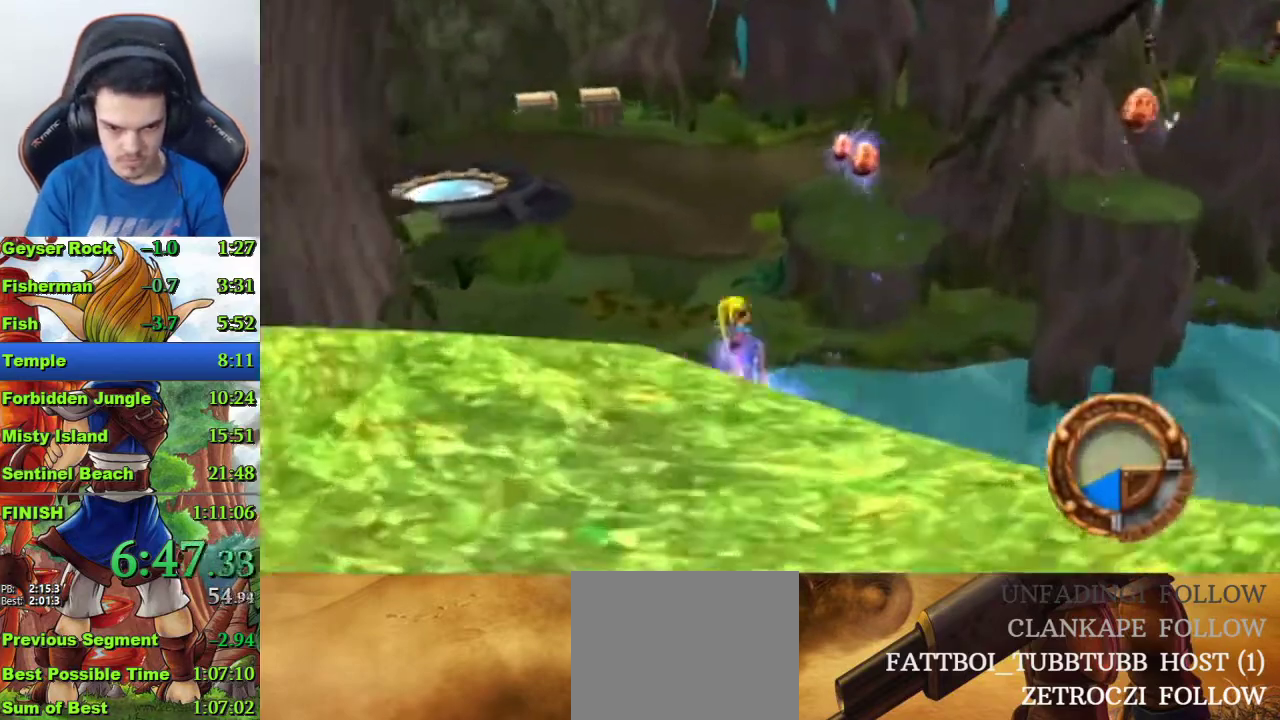
{"buttons": ["SQUARE"], "left_stick": "up", "right_stick": "center", "events": [[433, "SQUARE", "down"]]}
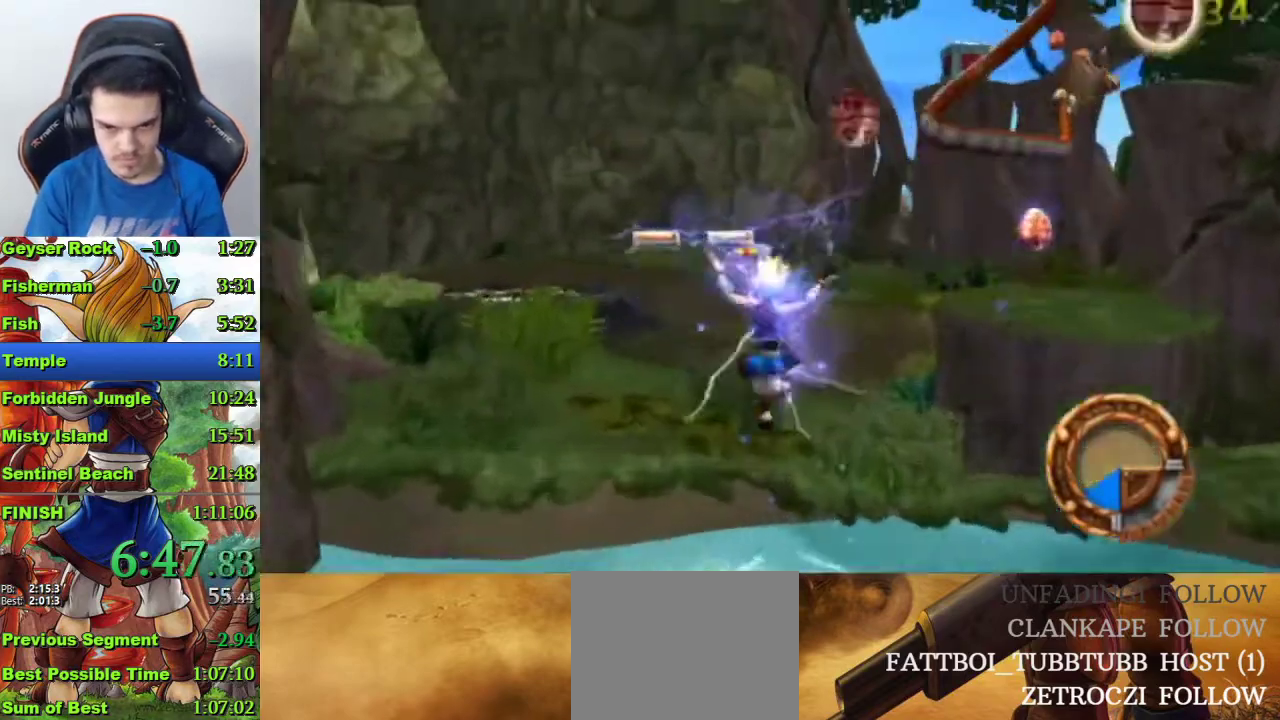
{"buttons": [], "left_stick": "up", "right_stick": "center", "events": [[333, "SQUARE", "up"]]}
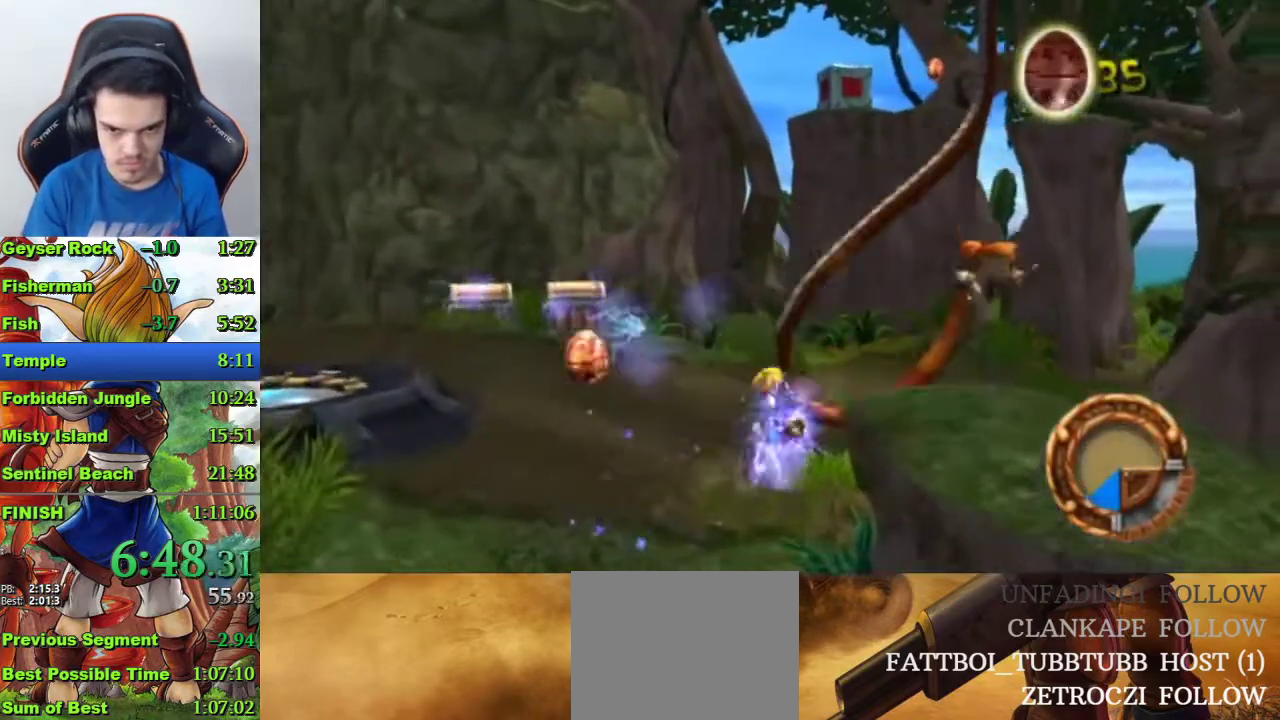
{"buttons": [], "left_stick": "up", "right_stick": "center", "events": [[333, "SQUARE", "down"], [500, "SQUARE", "up"]]}
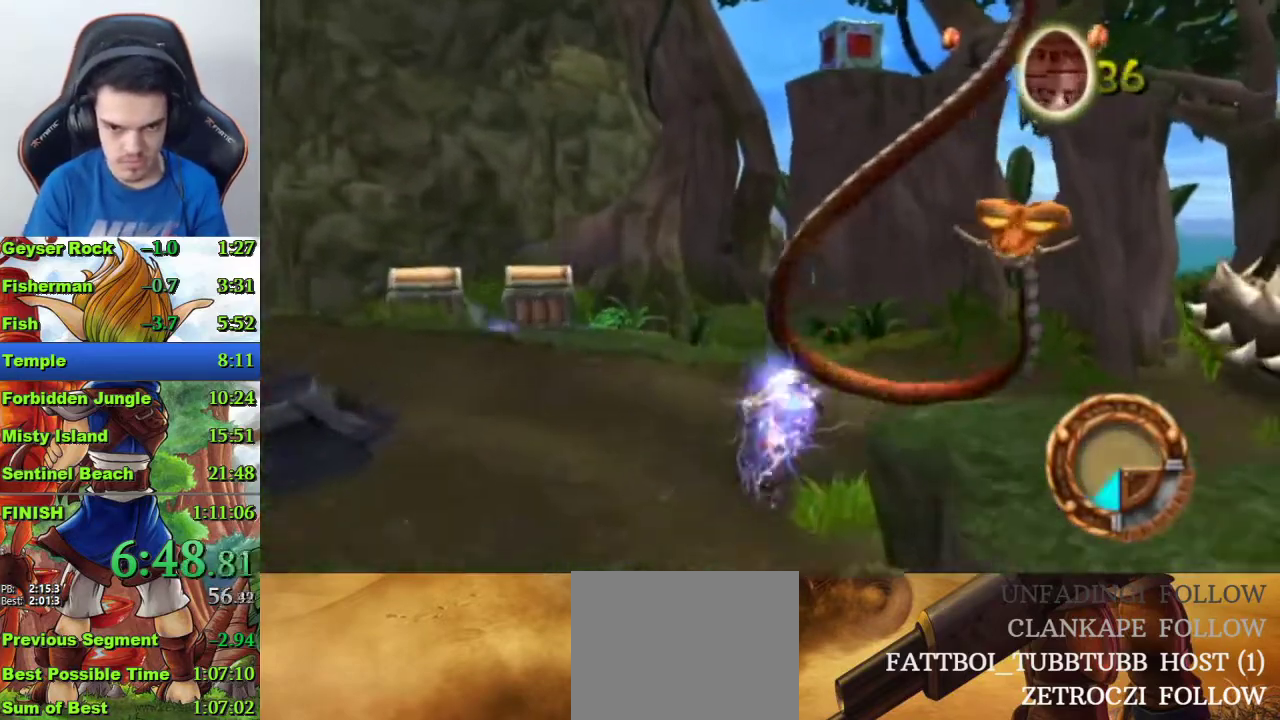
{"buttons": ["CROSS"], "left_stick": "up", "right_stick": "center", "events": [[67, "CROSS", "down"]]}
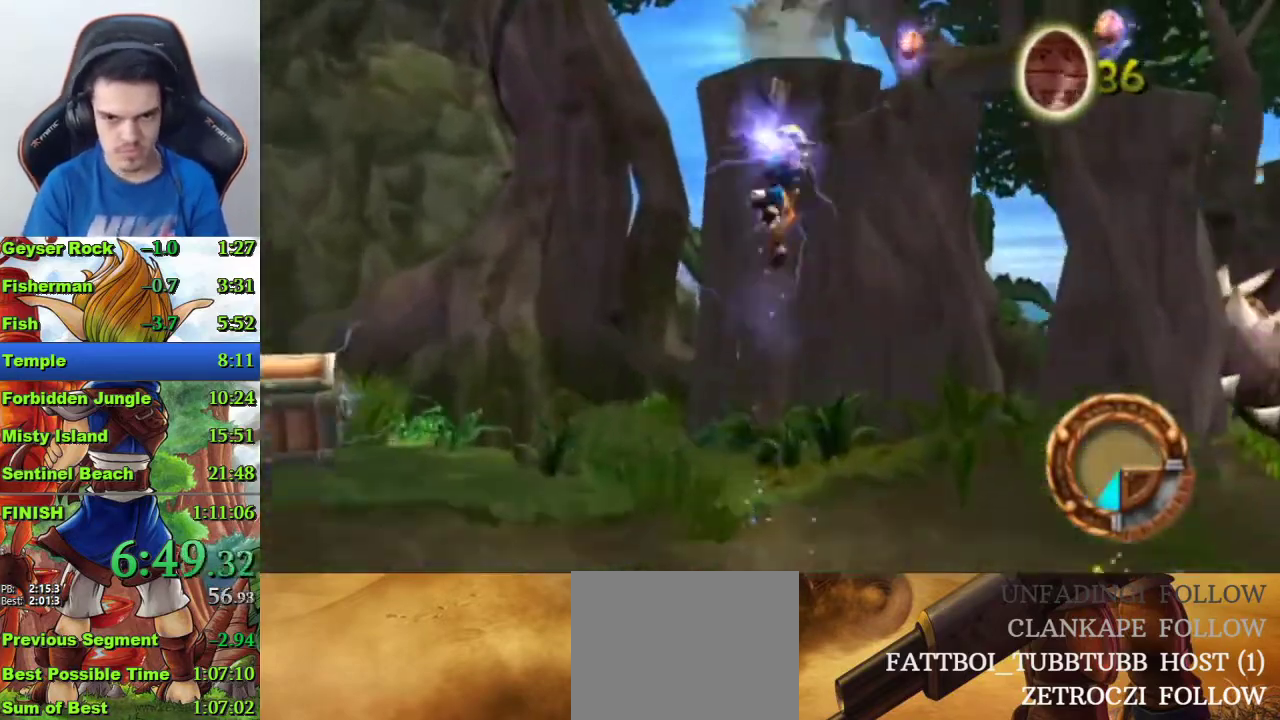
{"buttons": [], "left_stick": "down", "right_stick": "left", "events": [[33, "CROSS", "up"], [200, "left_stick", "center"], [200, "right_stick", "left"], [333, "left_stick", "down"]]}
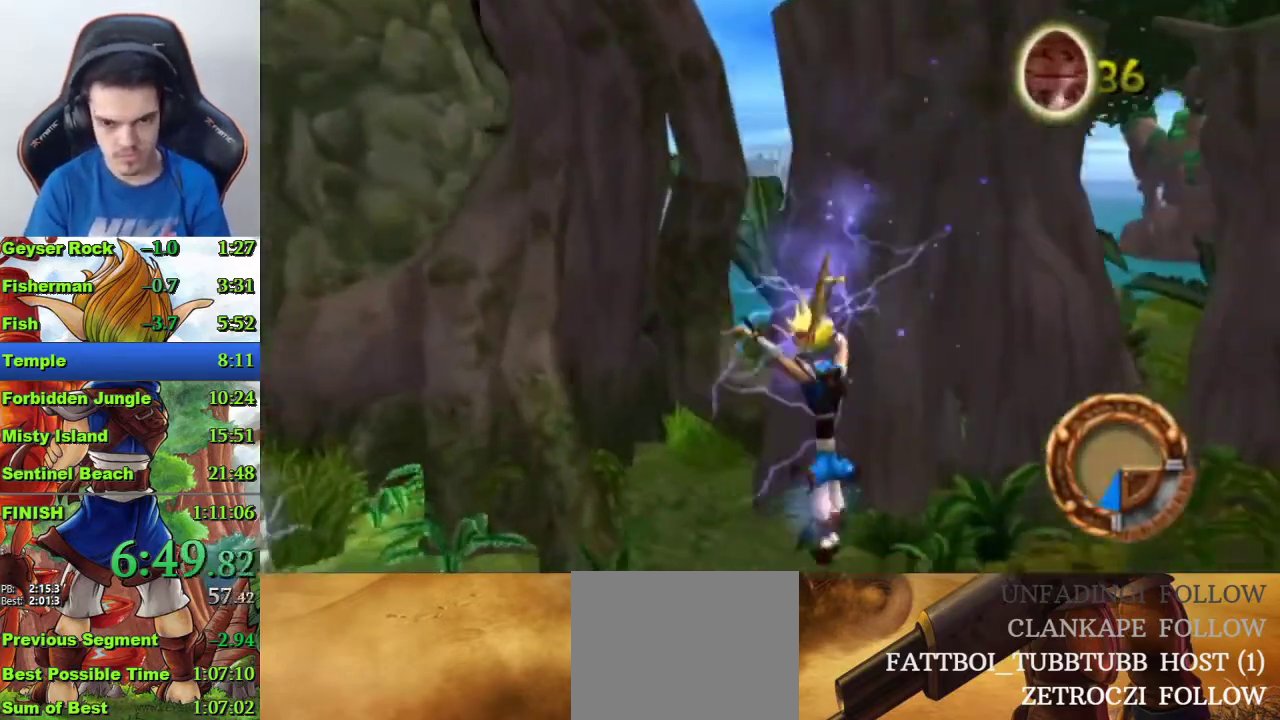
{"buttons": [], "left_stick": "right", "right_stick": "center"}